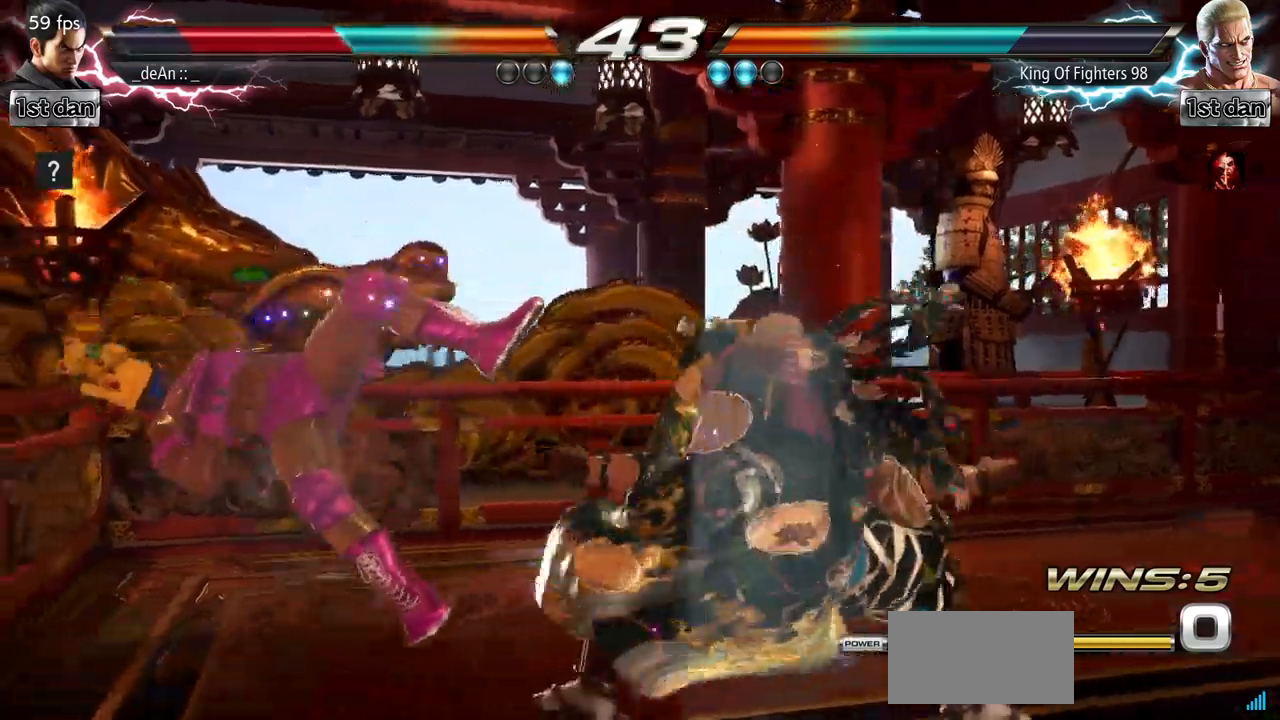
Gameplay with a controller (arcade stick); each line is a JSON object with the inputs held at the frame after it. "events" lists button and stick changes between this image and that frame as [ms after this image, input, new state], when the widget could be followed in between. Not read: L3 R3.
{"buttons": [], "left_stick": "left", "events": []}
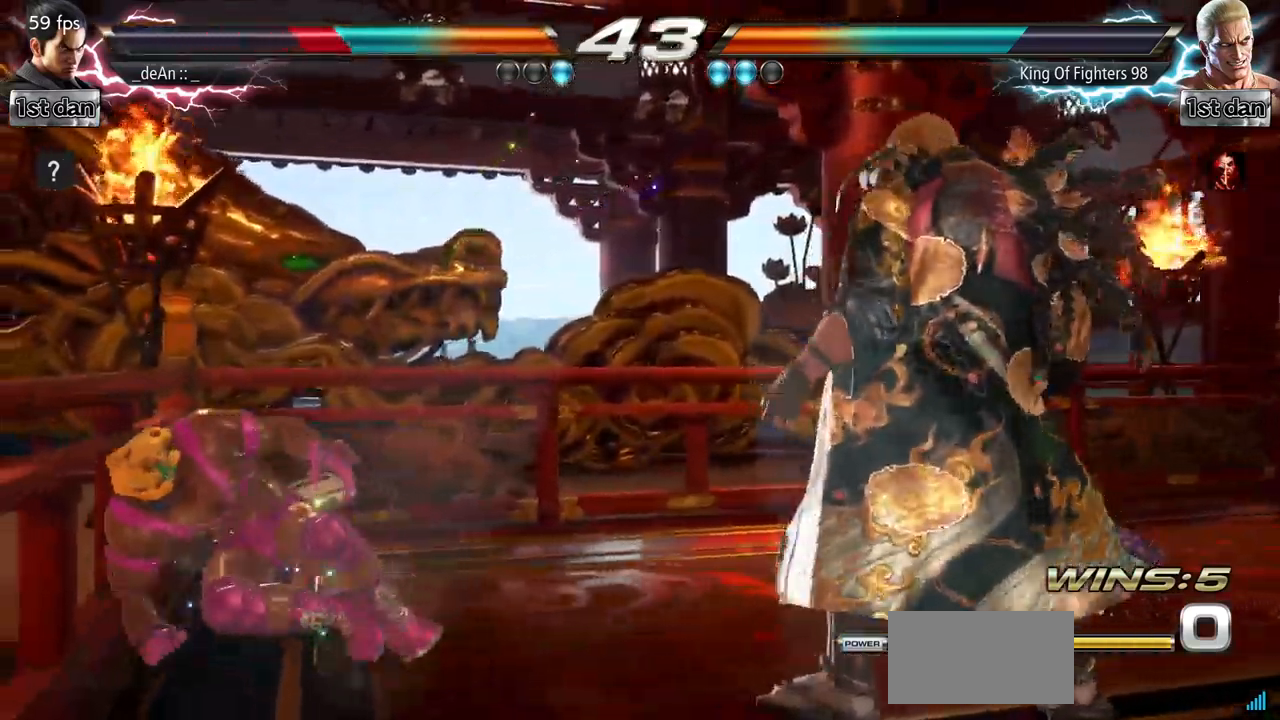
{"buttons": [], "left_stick": "down", "events": [[50, "left_stick", "down"]]}
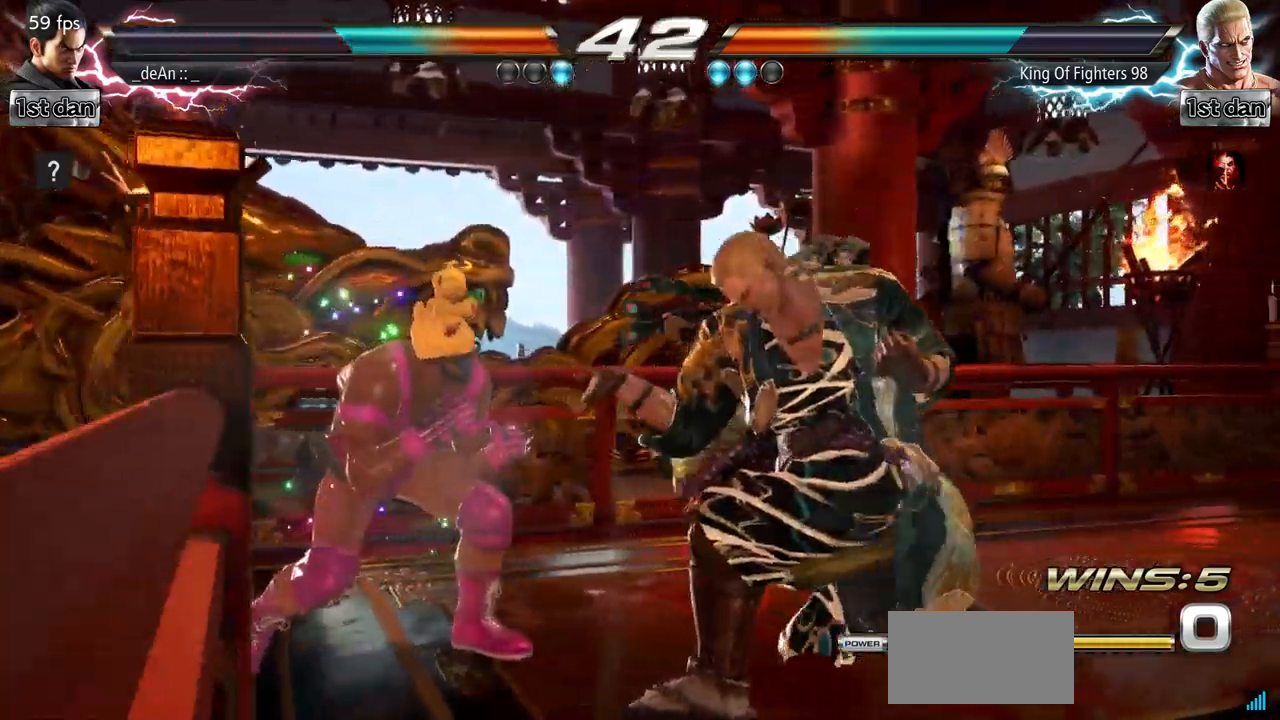
{"buttons": ["SQUARE", "TRIANGLE"], "left_stick": "center", "events": [[16, "left_stick", "left"], [283, "SQUARE", "down"], [283, "left_stick", "center"], [367, "TRIANGLE", "down"]]}
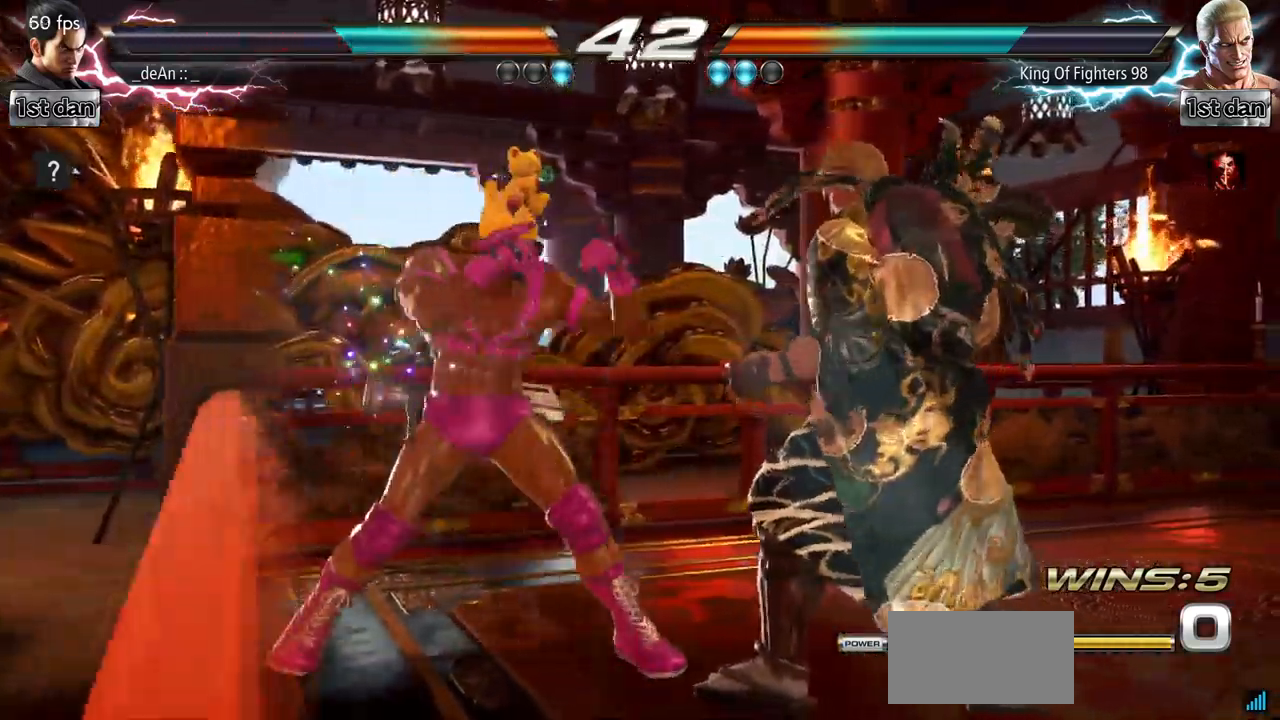
{"buttons": ["TRIANGLE"], "left_stick": "down", "events": [[17, "SQUARE", "up"], [50, "TRIANGLE", "up"], [417, "left_stick", "down"], [467, "TRIANGLE", "down"]]}